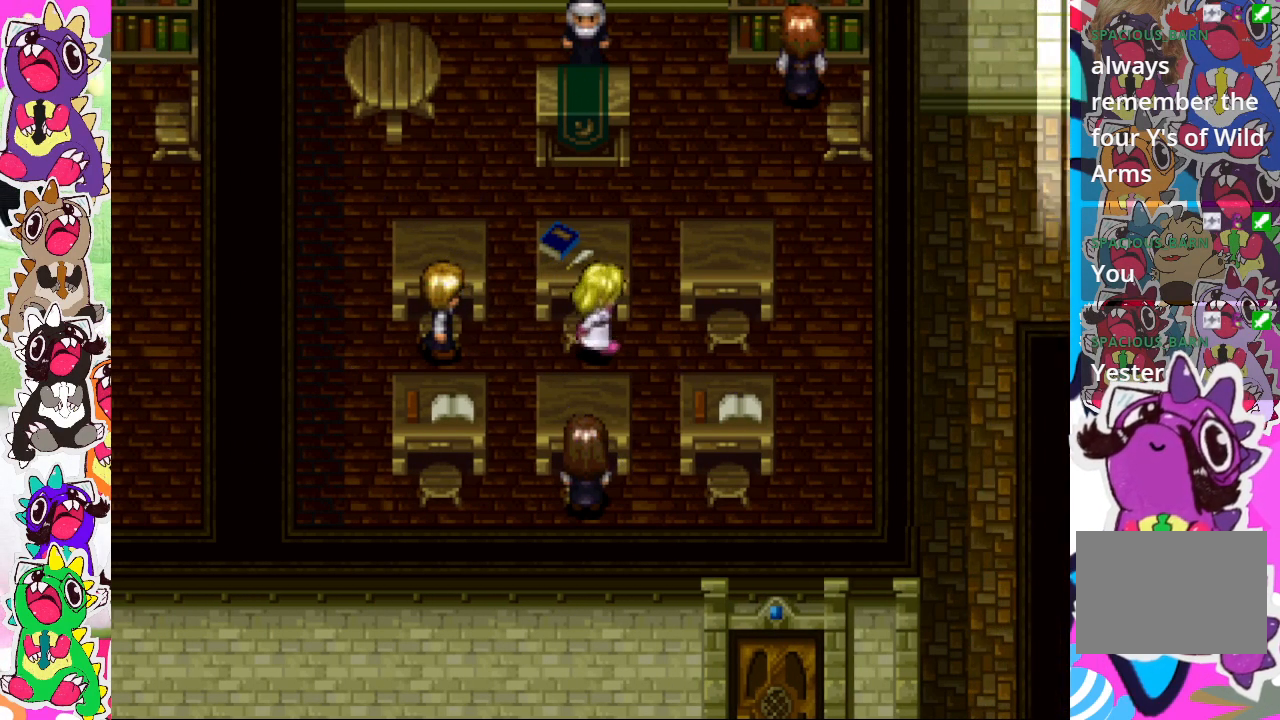
Gameplay with a controller (PlayStation layout); each line is a JSON object with the inputs held at the frame after it. "events" lists button and stick changes between this image and that frame as [ms after this image, input, new state], when the widget could be followed in between. Not read: L3 R3.
{"buttons": ["DPAD_LEFT"], "left_stick": "center", "right_stick": "center", "events": [[33, "DPAD_RIGHT", "up"], [483, "DPAD_LEFT", "down"]]}
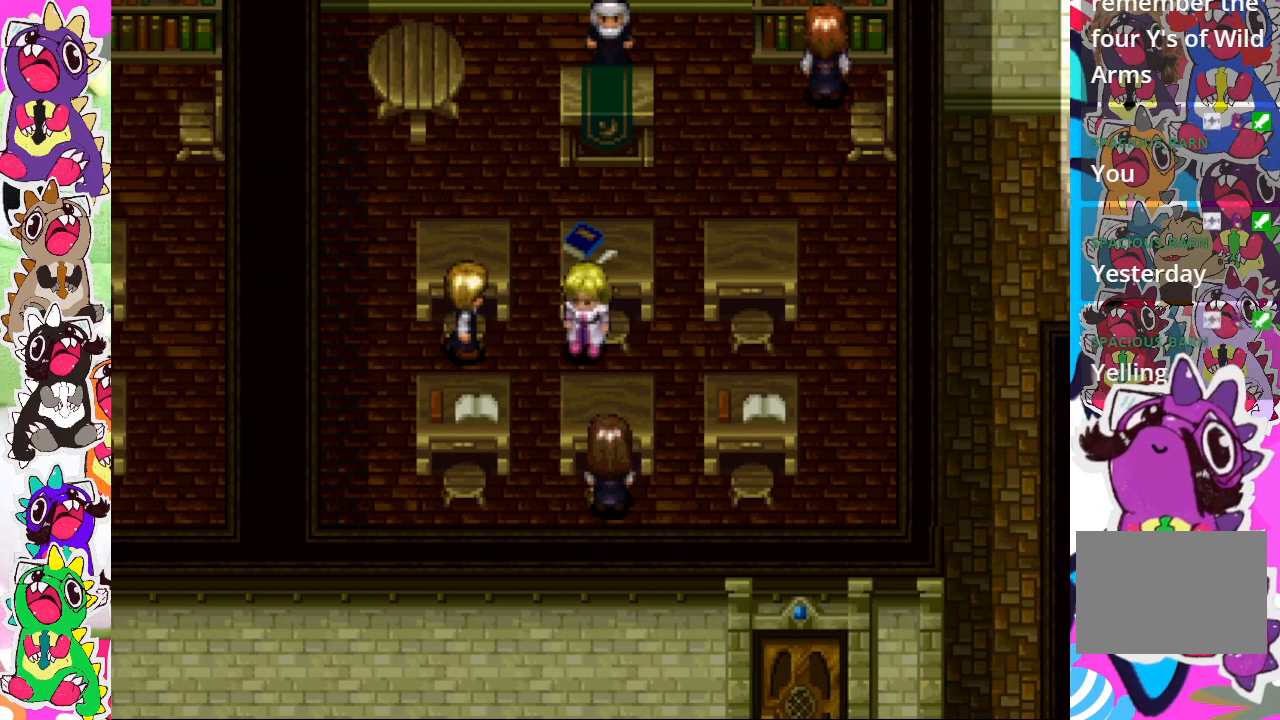
{"buttons": [], "left_stick": "center", "right_stick": "center", "events": [[167, "DPAD_LEFT", "up"]]}
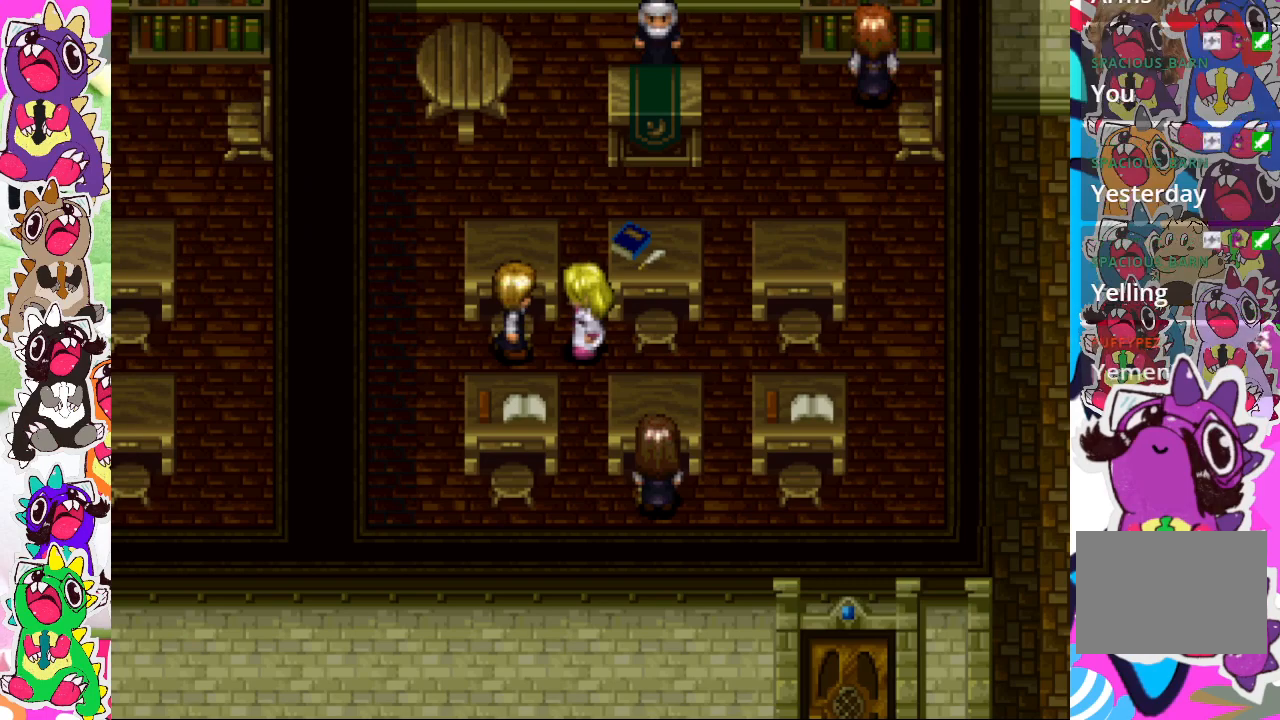
{"buttons": [], "left_stick": "center", "right_stick": "center", "events": []}
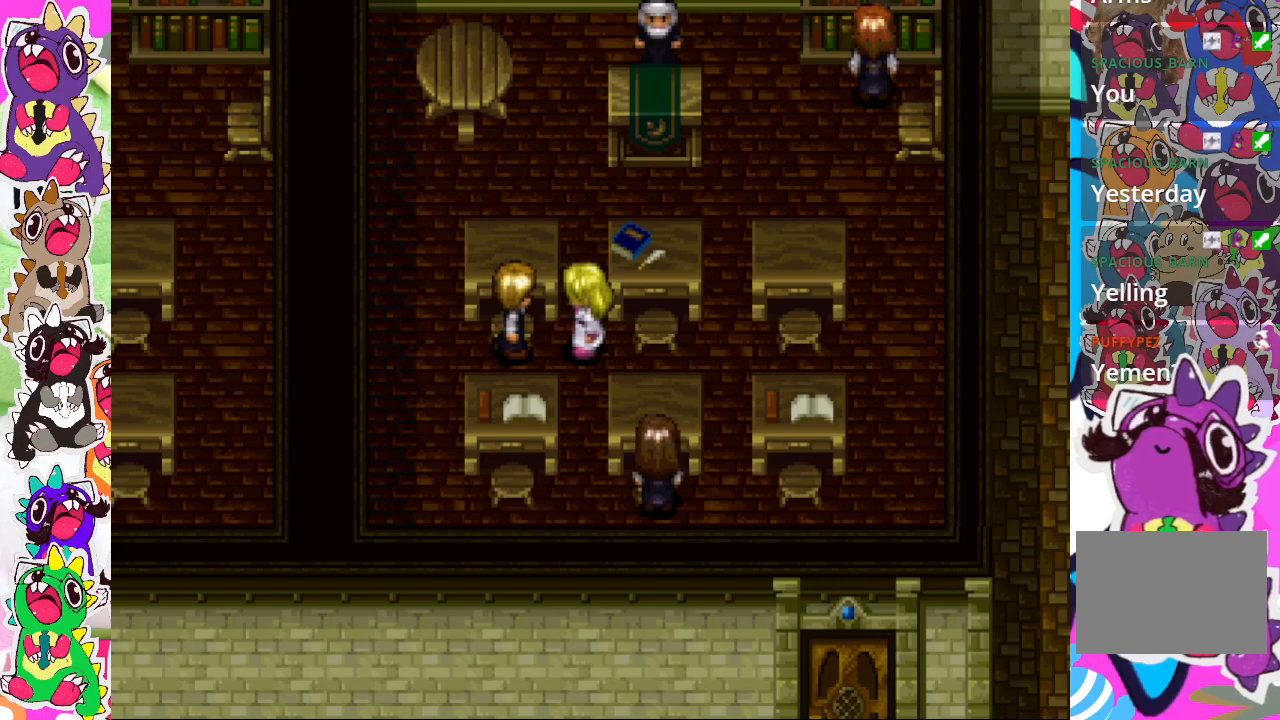
{"buttons": ["DPAD_DOWN"], "left_stick": "center", "right_stick": "center", "events": [[33, "DPAD_LEFT", "down"], [83, "DPAD_LEFT", "up"], [200, "DPAD_DOWN", "down"]]}
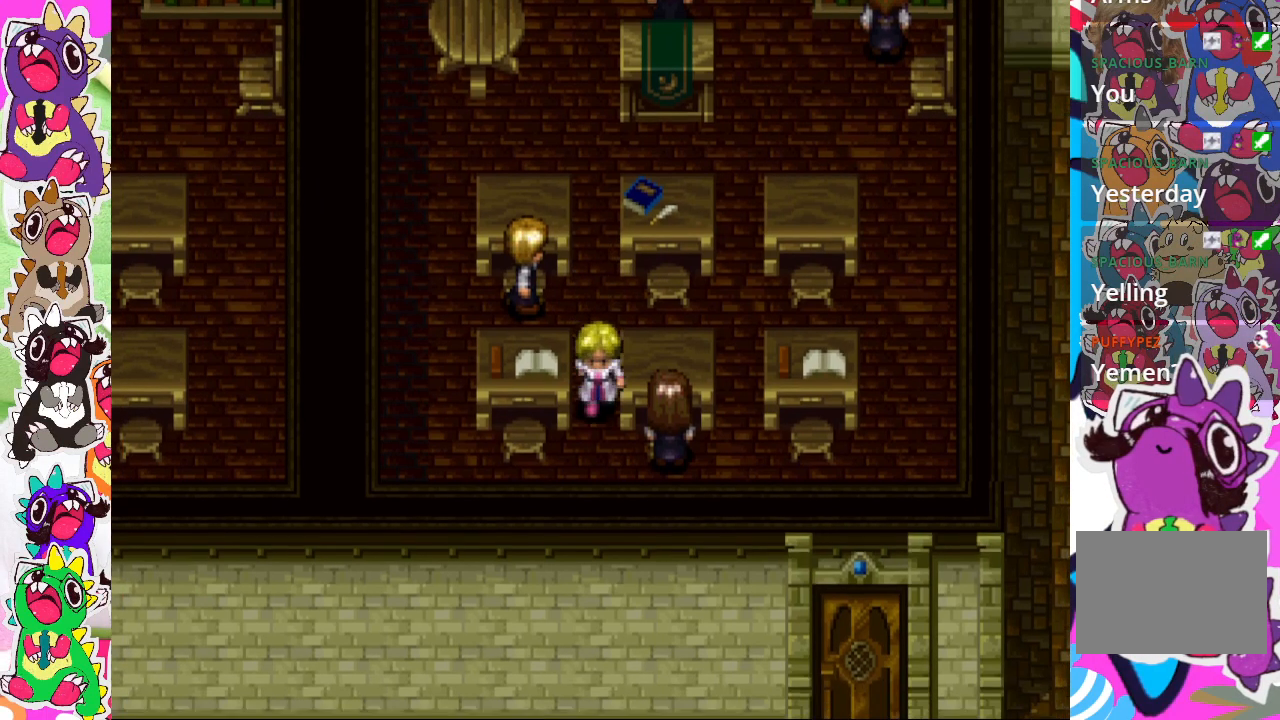
{"buttons": [], "left_stick": "center", "right_stick": "center", "events": [[150, "DPAD_DOWN", "up"], [217, "DPAD_RIGHT", "down"], [433, "DPAD_RIGHT", "up"]]}
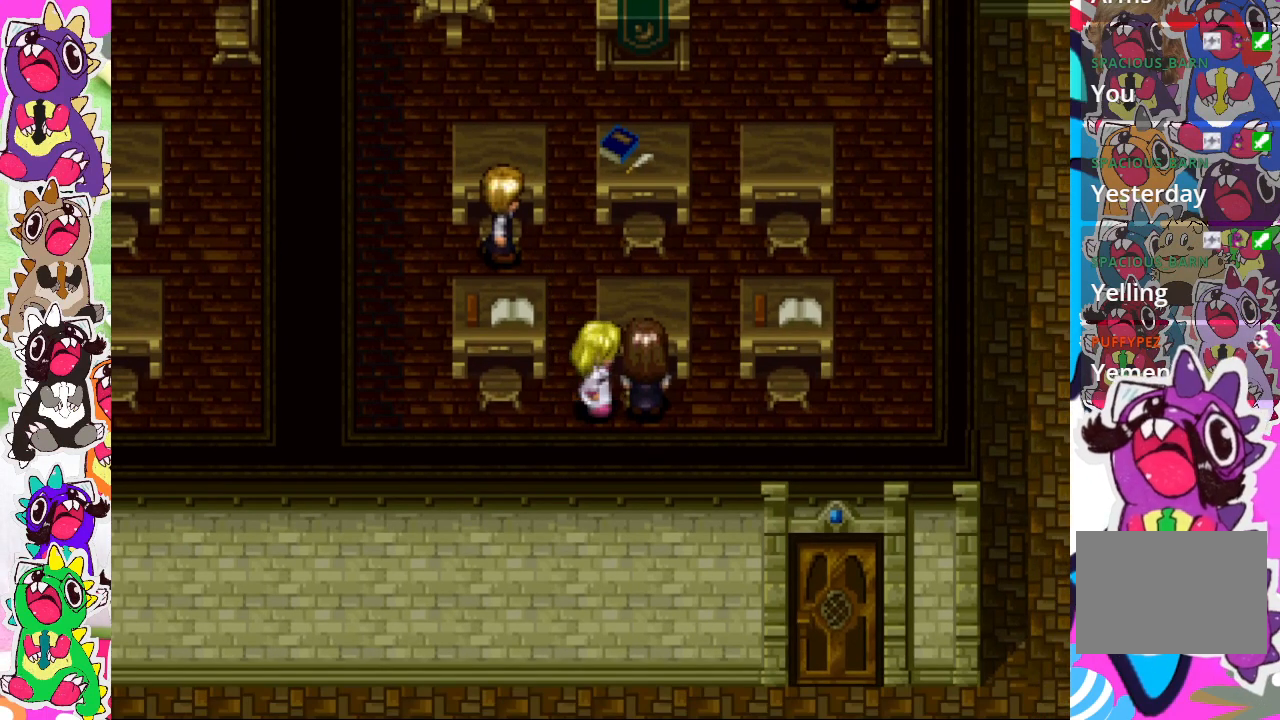
{"buttons": ["CROSS"], "left_stick": "center", "right_stick": "center", "events": [[333, "DPAD_RIGHT", "down"], [450, "CROSS", "down"], [467, "DPAD_RIGHT", "up"]]}
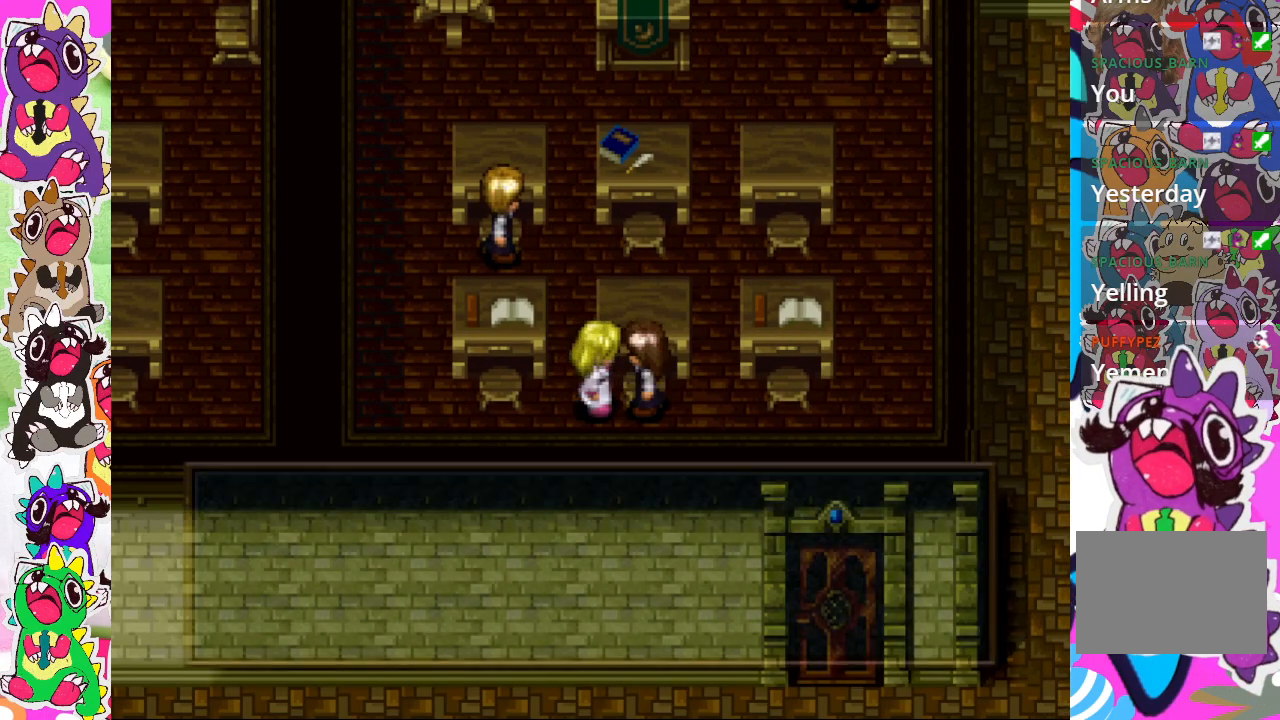
{"buttons": [], "left_stick": "center", "right_stick": "center", "events": [[83, "CROSS", "up"]]}
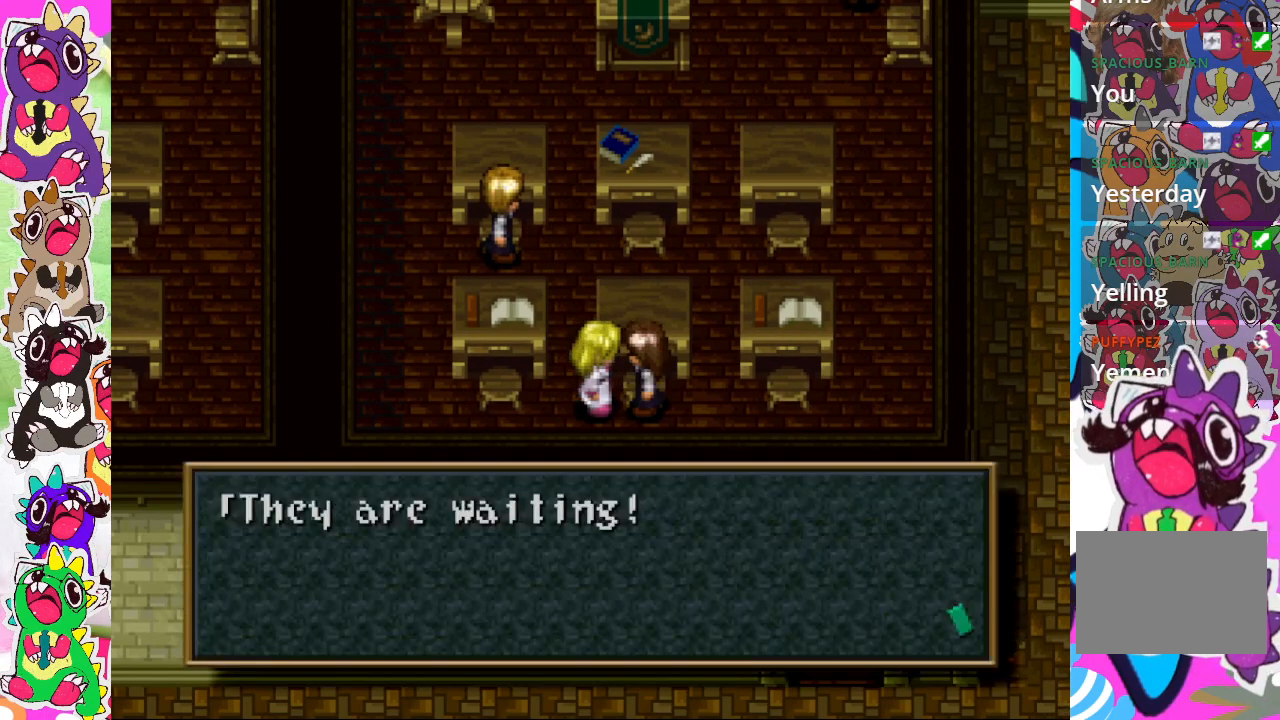
{"buttons": [], "left_stick": "center", "right_stick": "center", "events": []}
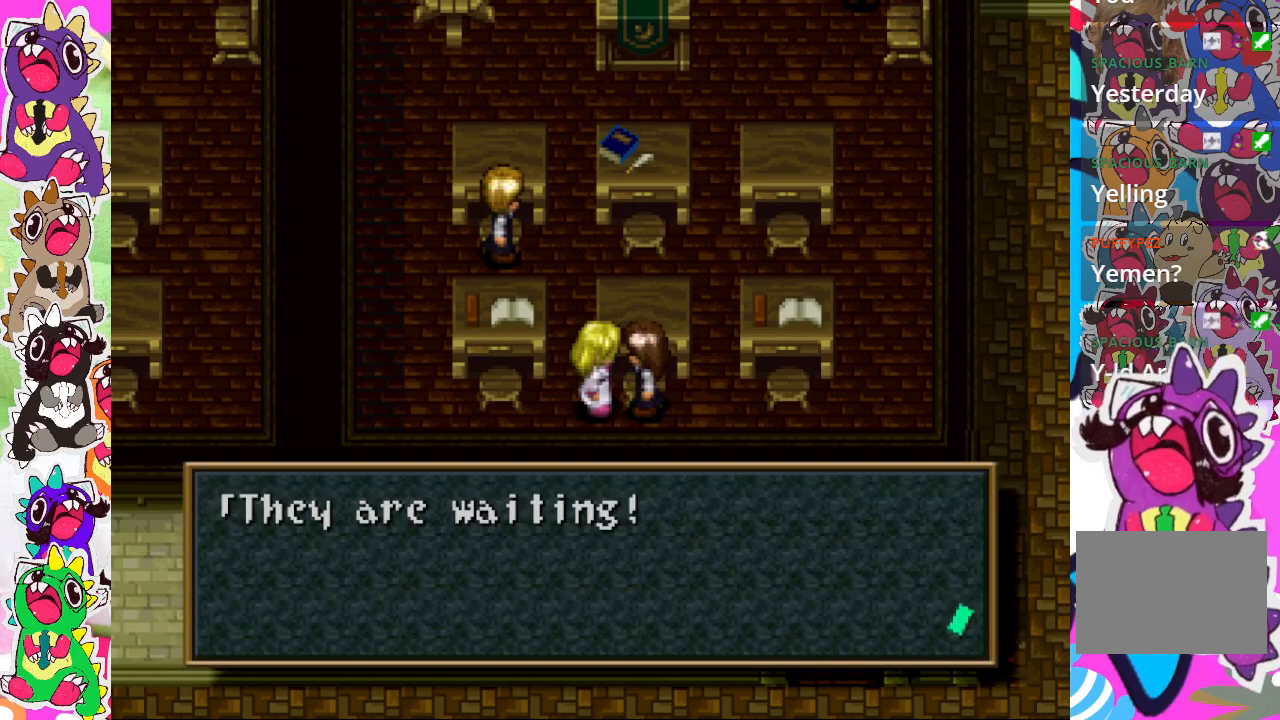
{"buttons": [], "left_stick": "center", "right_stick": "center", "events": [[233, "CROSS", "down"], [367, "CROSS", "up"]]}
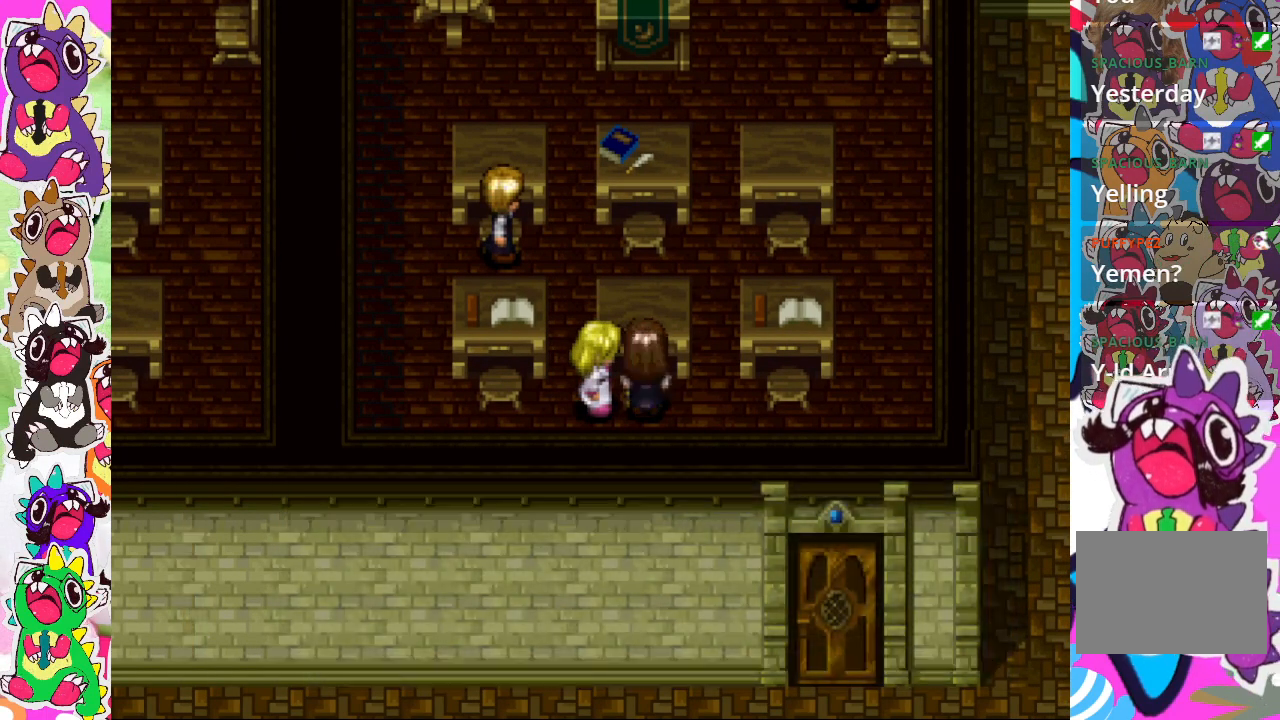
{"buttons": ["DPAD_LEFT"], "left_stick": "center", "right_stick": "center", "events": [[467, "DPAD_LEFT", "down"]]}
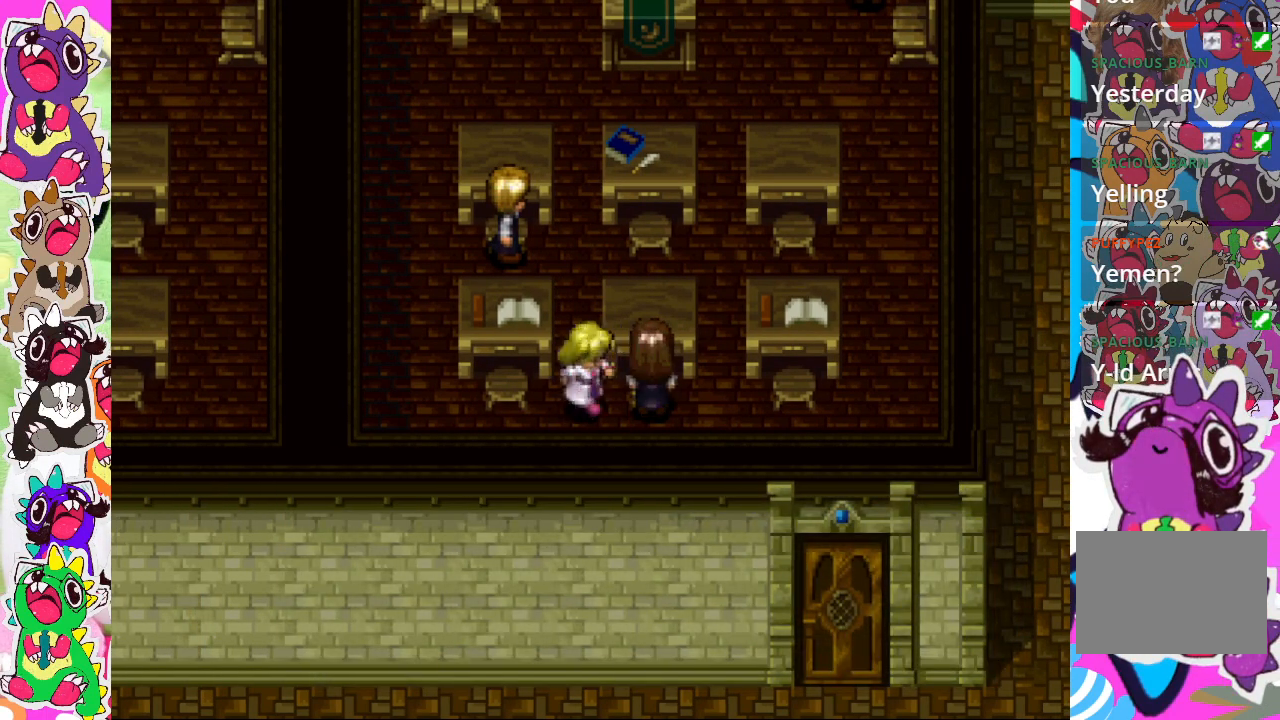
{"buttons": ["DPAD_UP"], "left_stick": "center", "right_stick": "center", "events": [[50, "DPAD_LEFT", "up"], [67, "DPAD_UP", "down"]]}
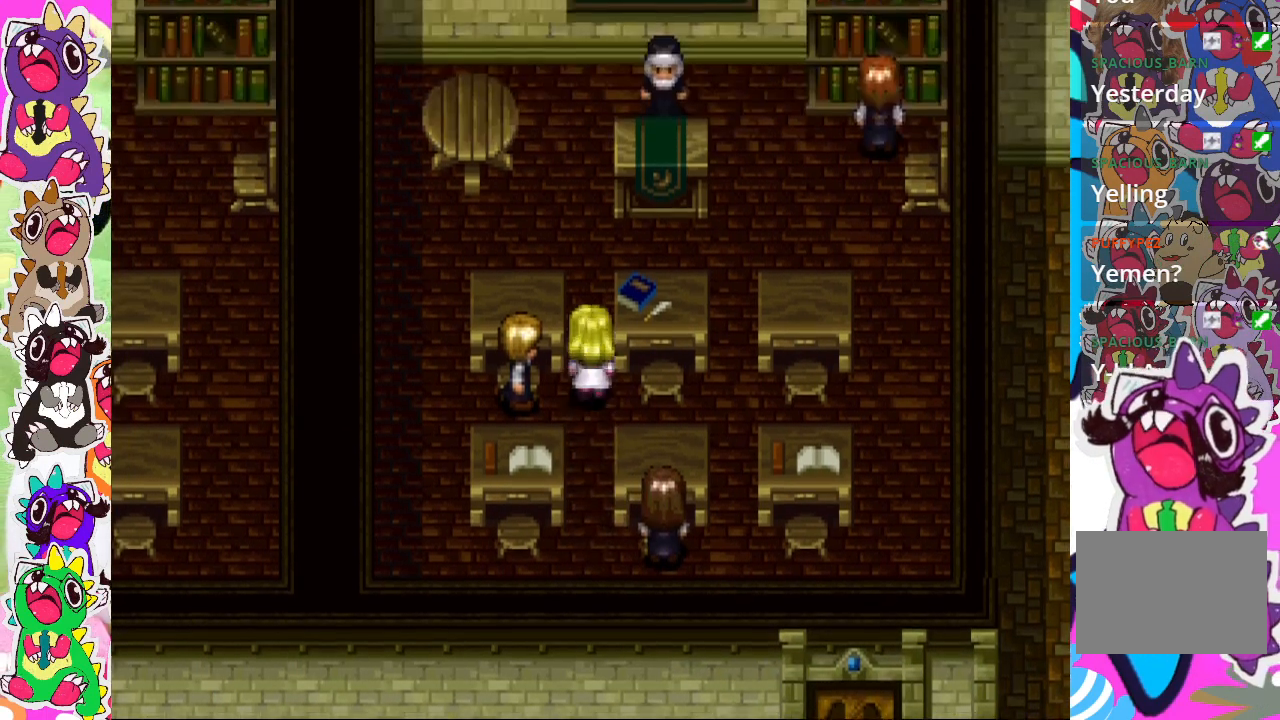
{"buttons": [], "left_stick": "center", "right_stick": "center", "events": [[117, "DPAD_UP", "up"], [150, "DPAD_RIGHT", "down"], [183, "DPAD_RIGHT", "up"], [233, "DPAD_RIGHT", "down"], [317, "CROSS", "down"], [467, "CROSS", "up"], [500, "DPAD_RIGHT", "up"]]}
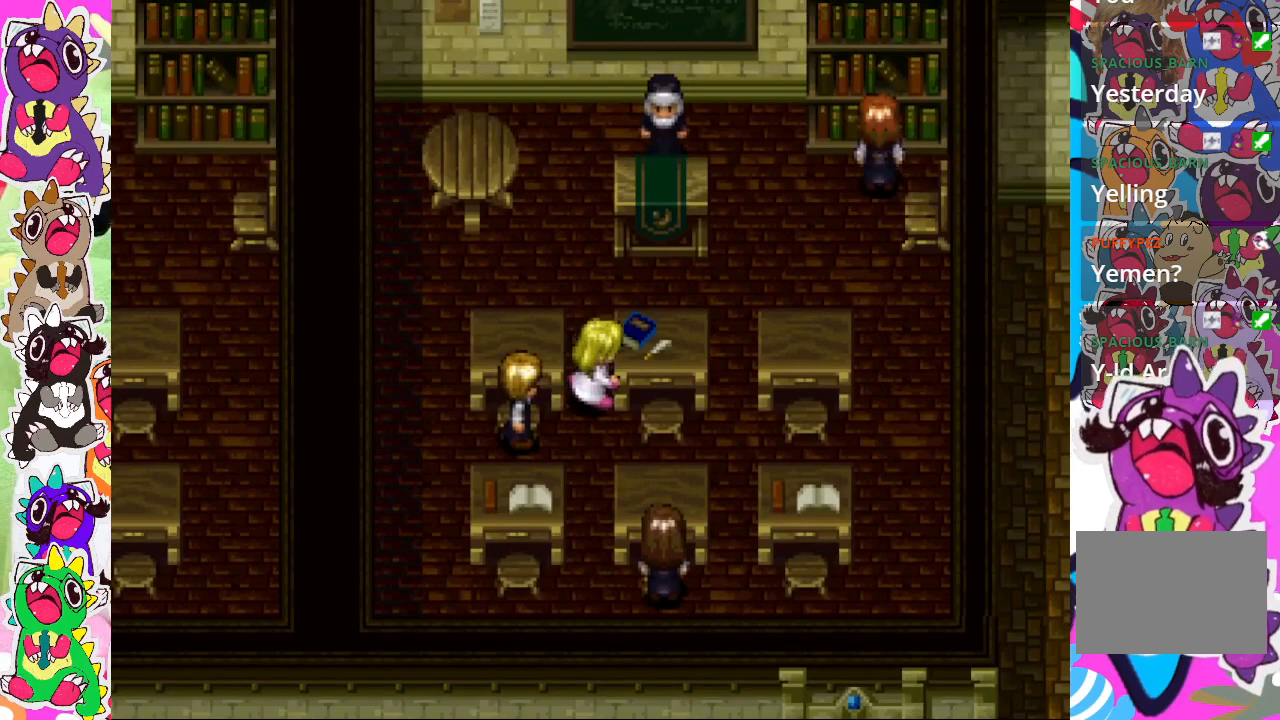
{"buttons": ["DPAD_UP"], "left_stick": "center", "right_stick": "center", "events": [[217, "DPAD_UP", "down"]]}
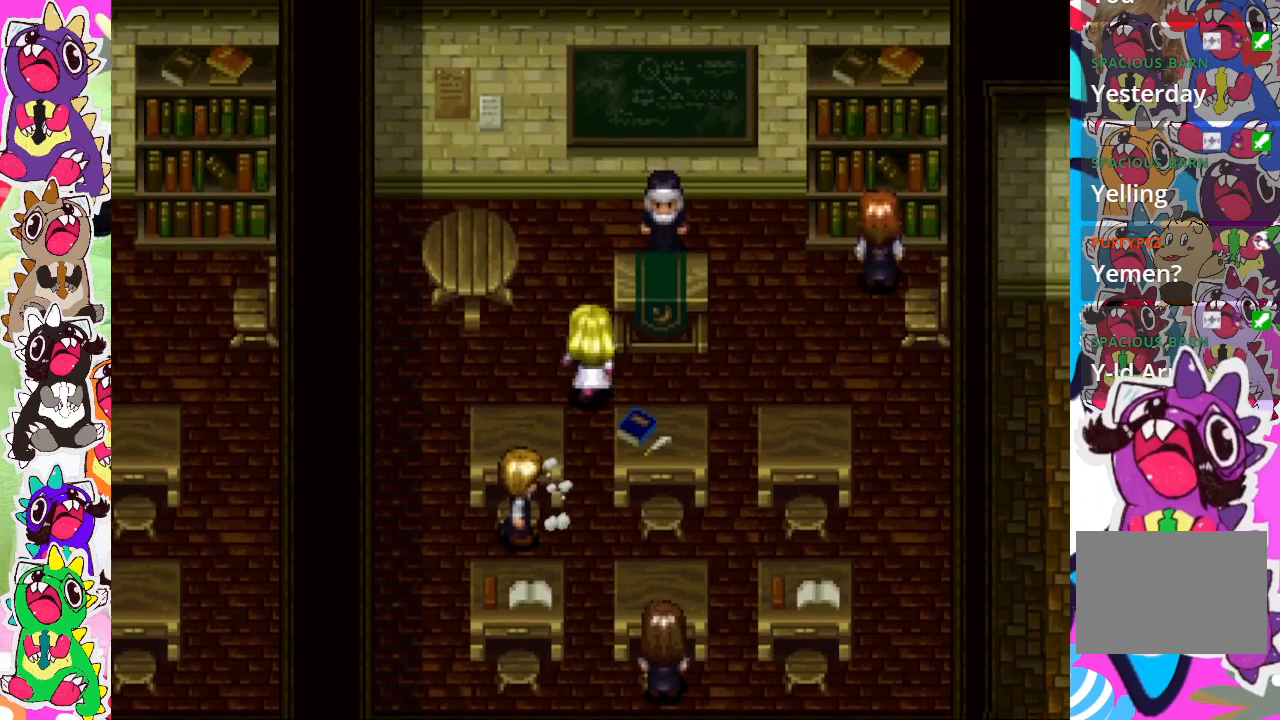
{"buttons": ["DPAD_RIGHT"], "left_stick": "center", "right_stick": "center", "events": [[367, "DPAD_UP", "up"], [383, "DPAD_RIGHT", "down"]]}
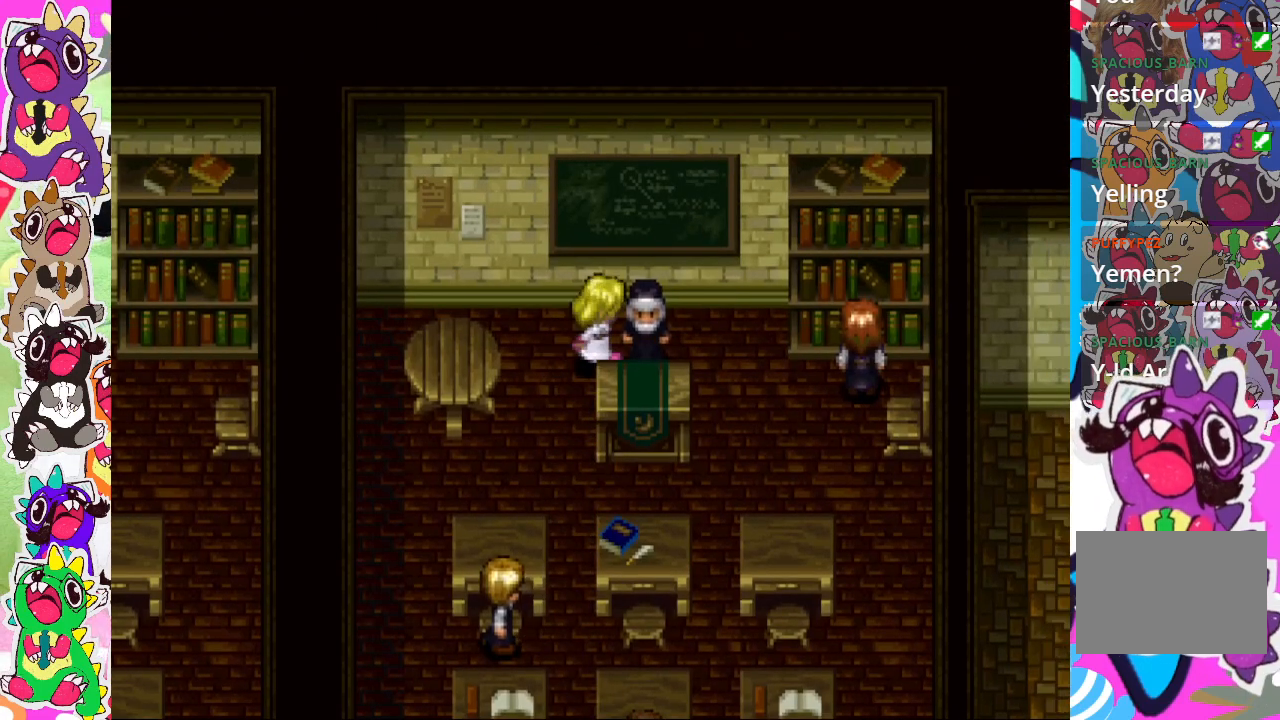
{"buttons": [], "left_stick": "center", "right_stick": "center", "events": [[83, "CROSS", "down"], [217, "DPAD_RIGHT", "up"], [267, "CROSS", "up"]]}
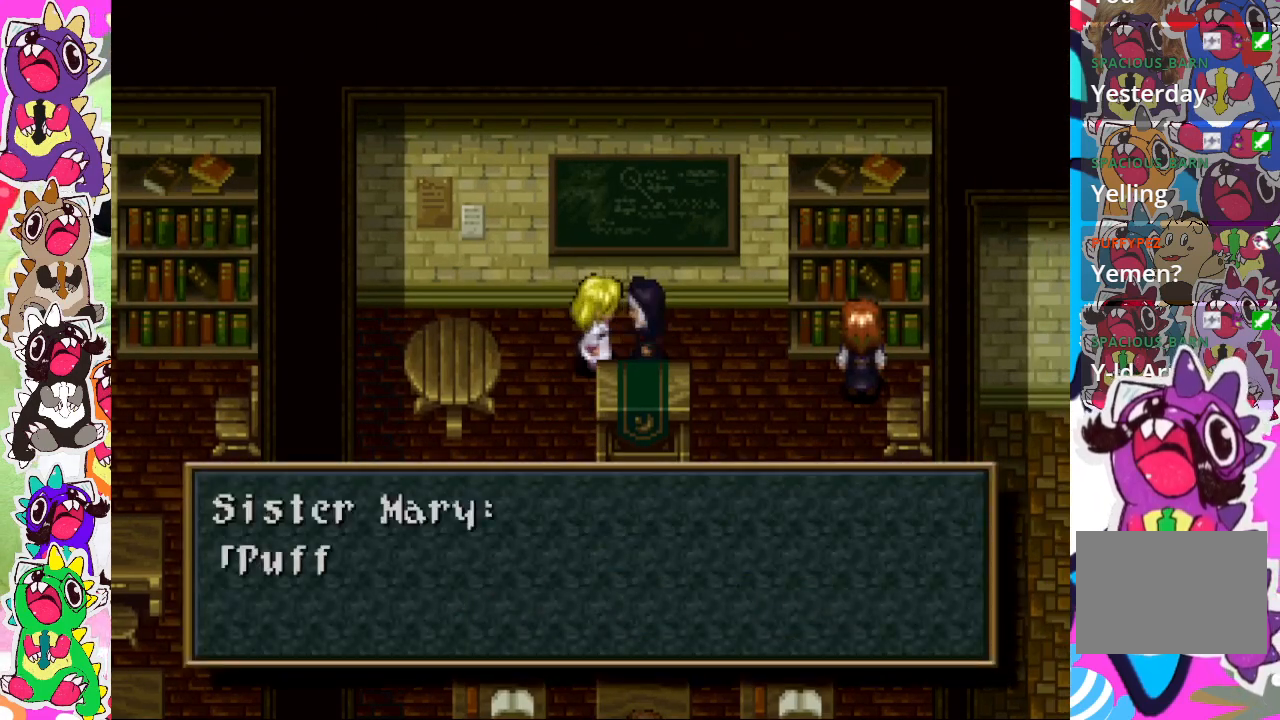
{"buttons": [], "left_stick": "center", "right_stick": "center", "events": []}
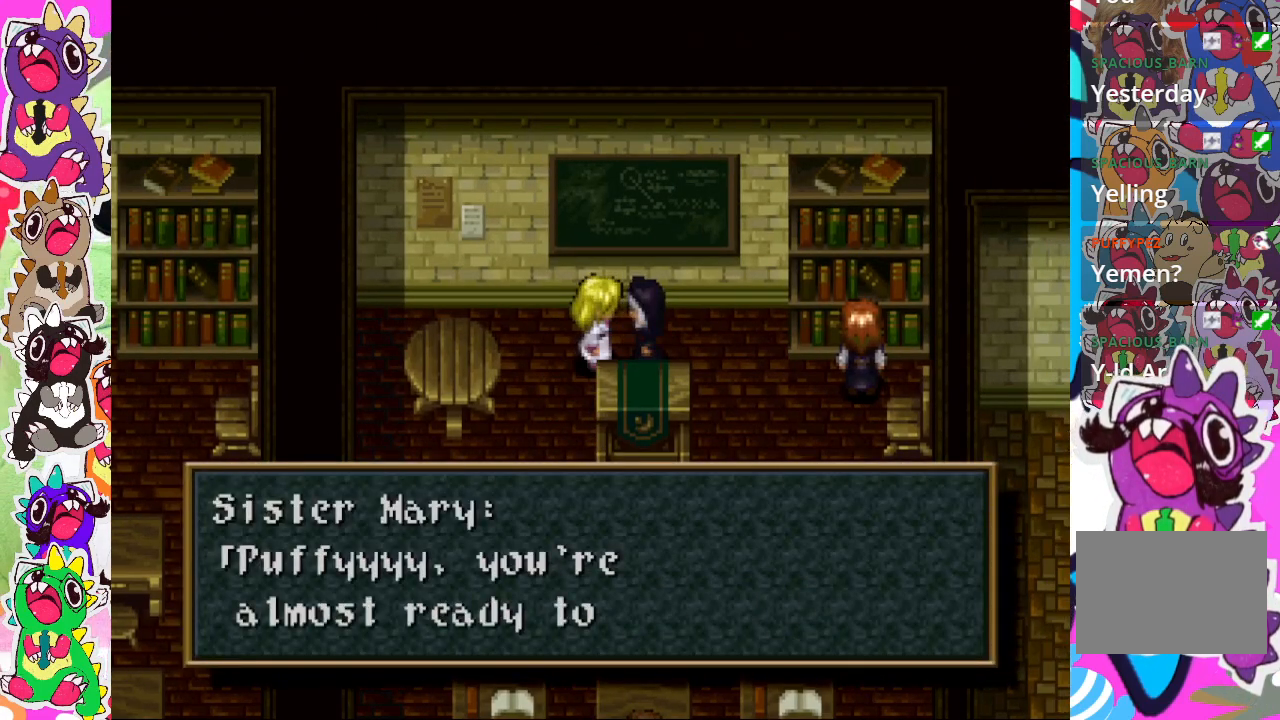
{"buttons": [], "left_stick": "center", "right_stick": "center", "events": []}
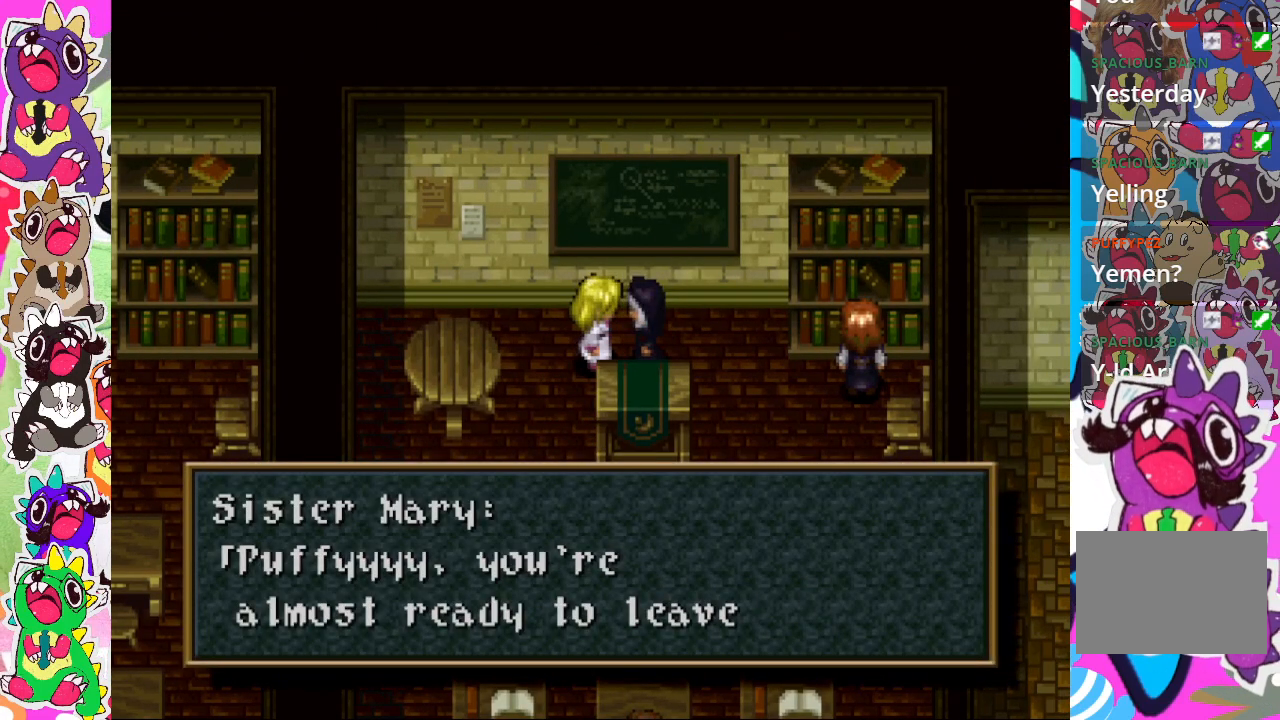
{"buttons": [], "left_stick": "center", "right_stick": "center", "events": []}
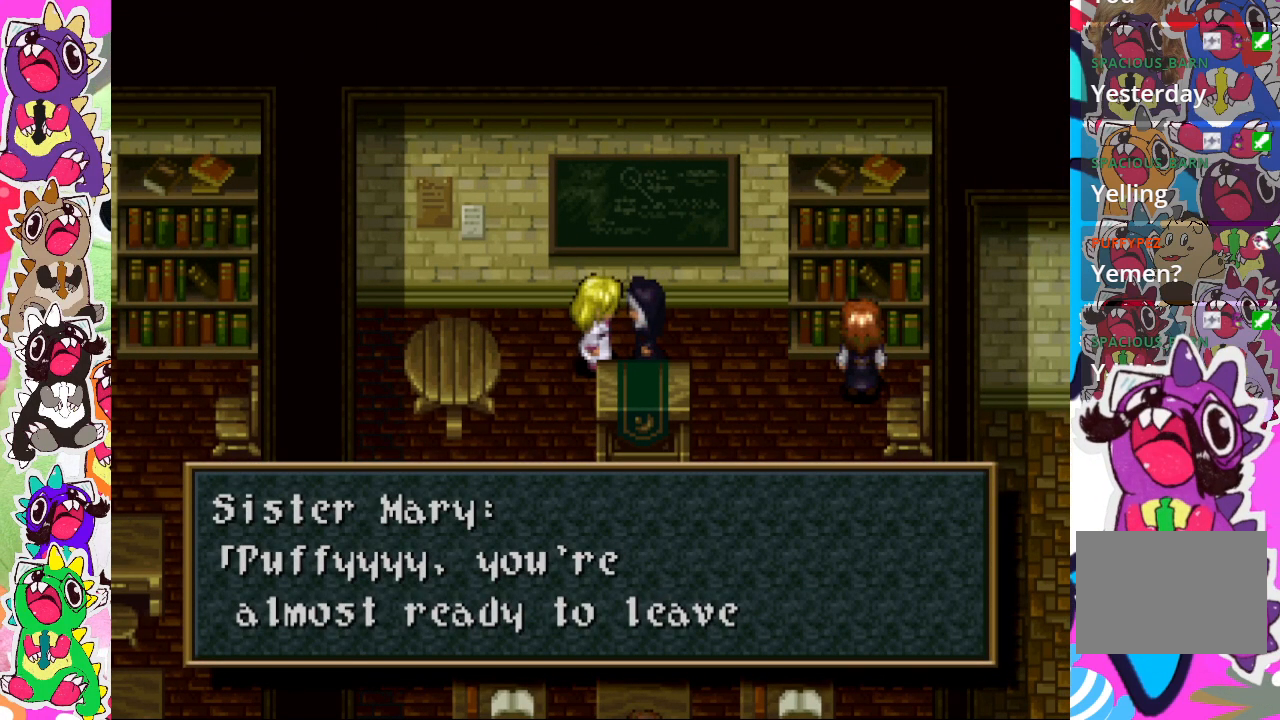
{"buttons": [], "left_stick": "center", "right_stick": "center", "events": []}
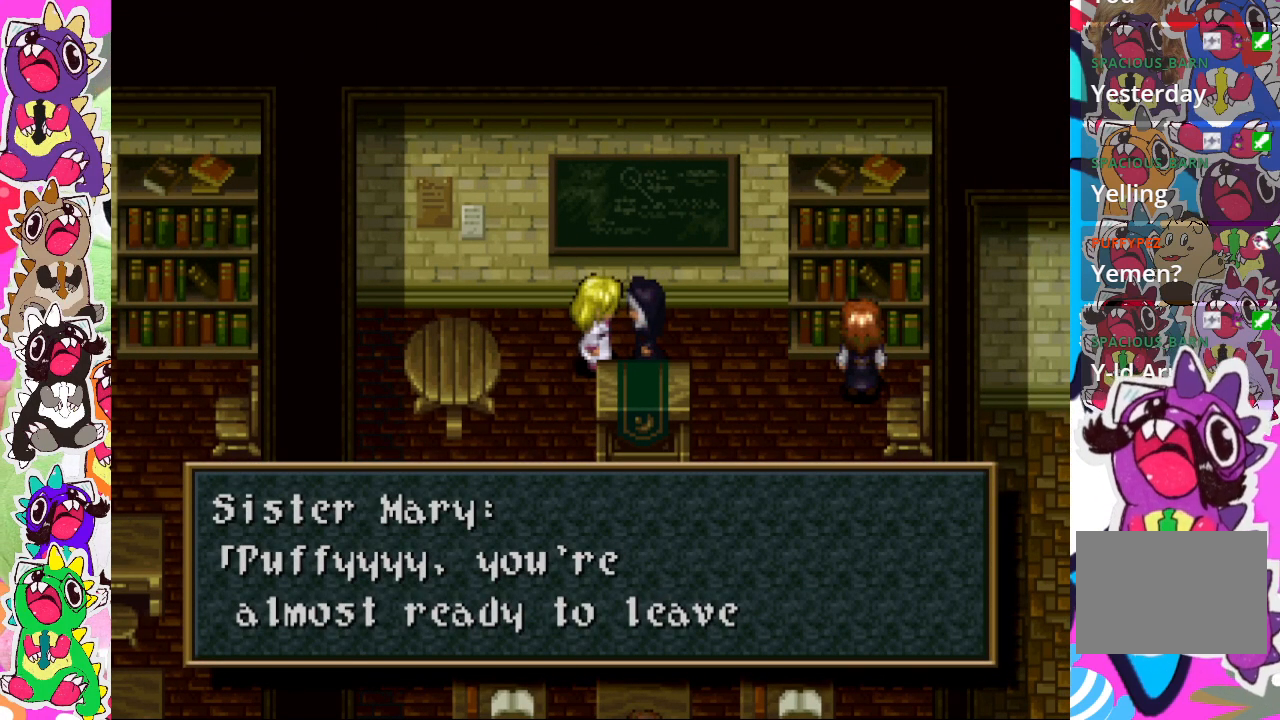
{"buttons": [], "left_stick": "center", "right_stick": "center", "events": []}
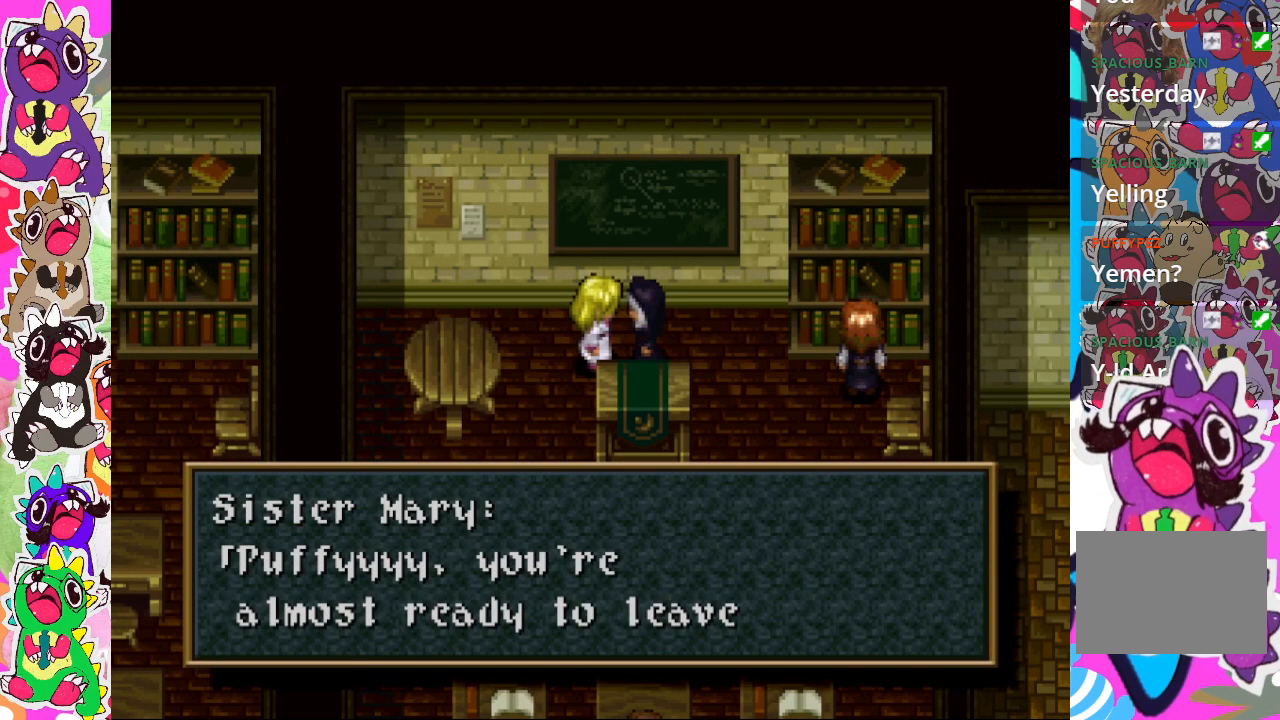
{"buttons": [], "left_stick": "center", "right_stick": "center", "events": []}
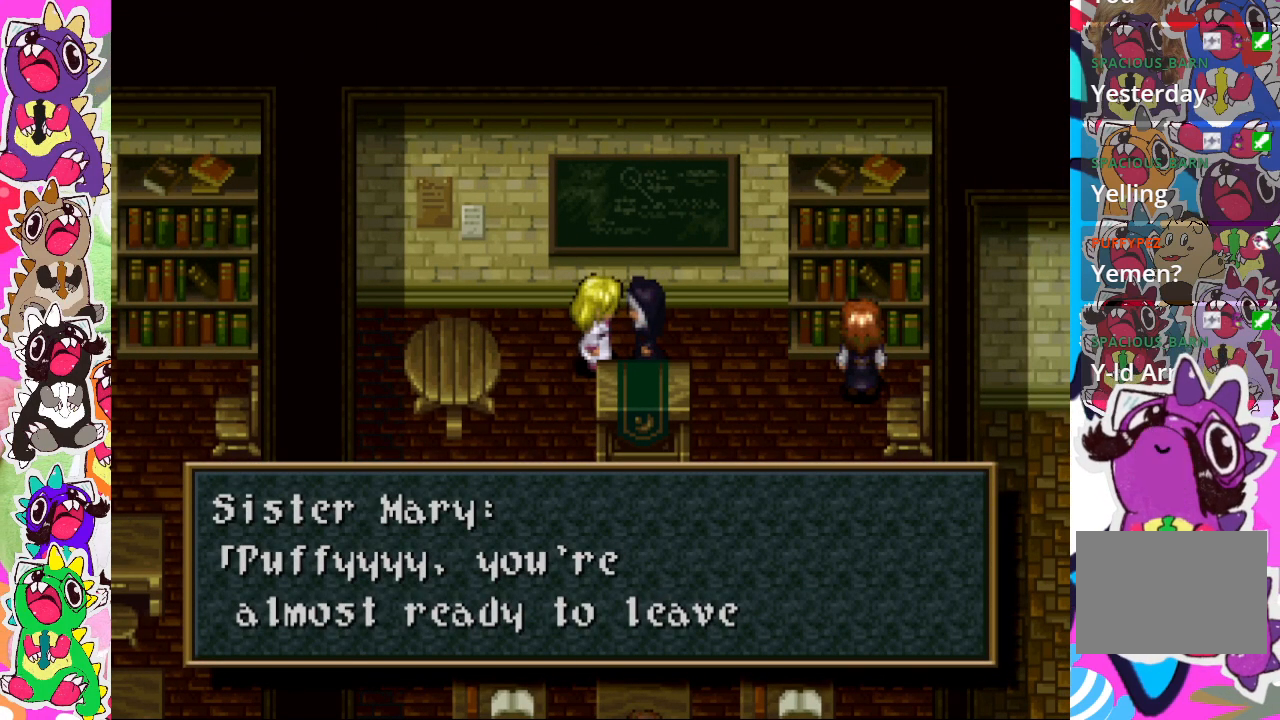
{"buttons": [], "left_stick": "center", "right_stick": "center", "events": []}
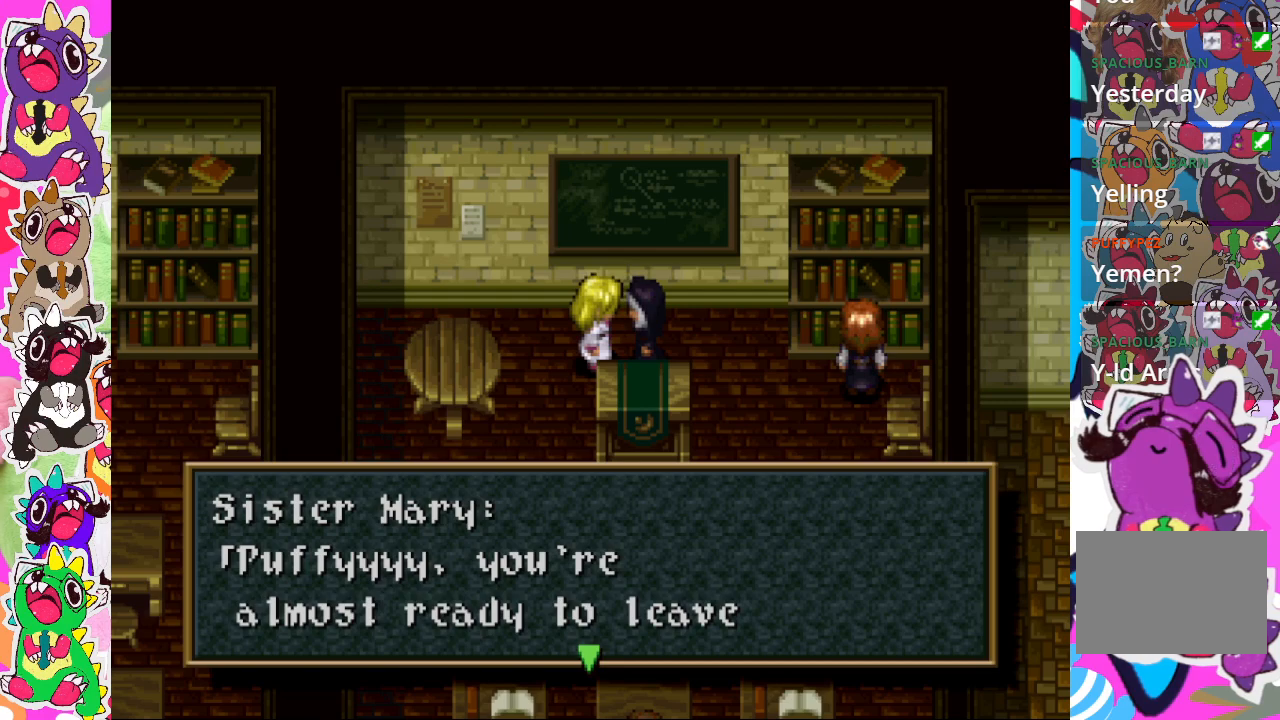
{"buttons": [], "left_stick": "center", "right_stick": "center", "events": []}
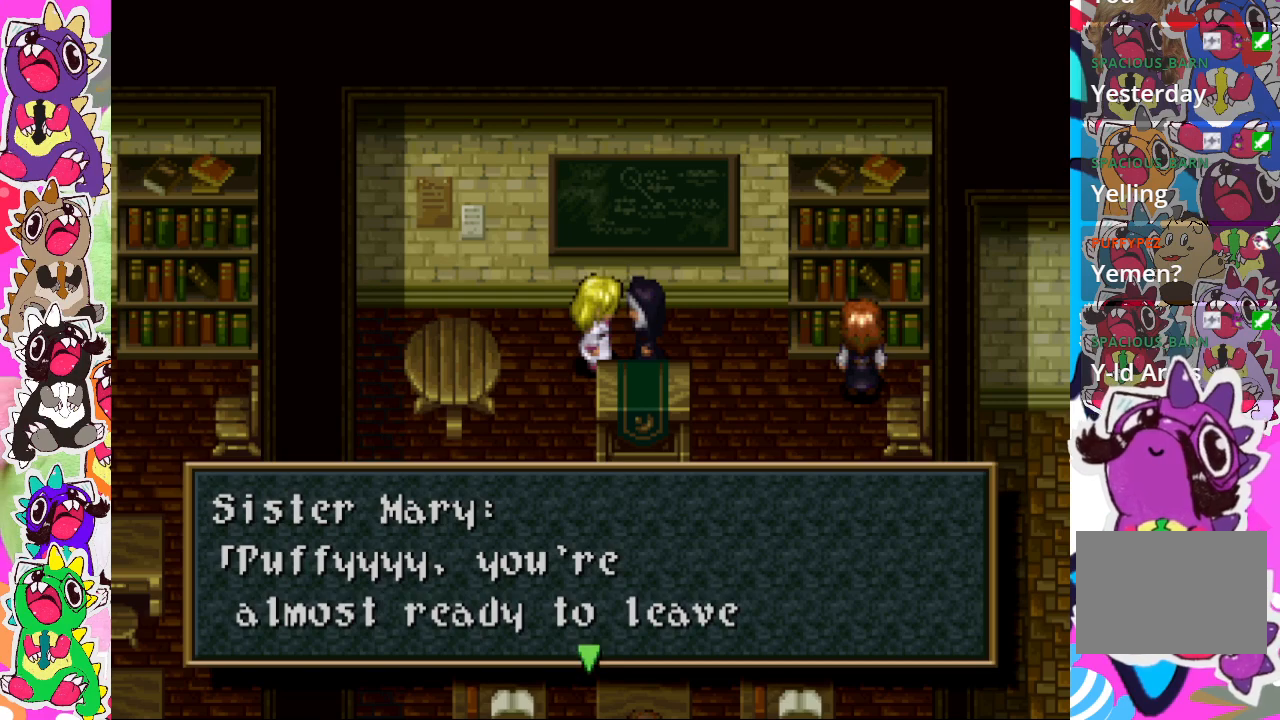
{"buttons": [], "left_stick": "center", "right_stick": "center", "events": []}
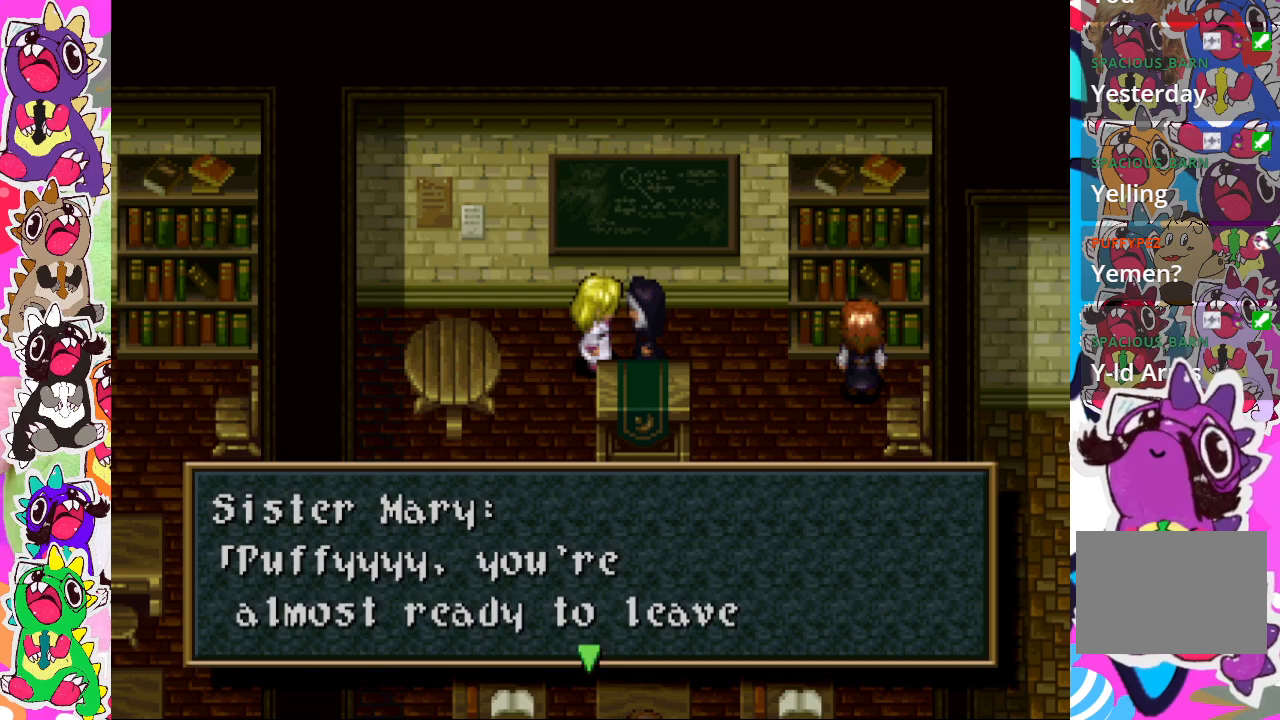
{"buttons": [], "left_stick": "center", "right_stick": "center", "events": []}
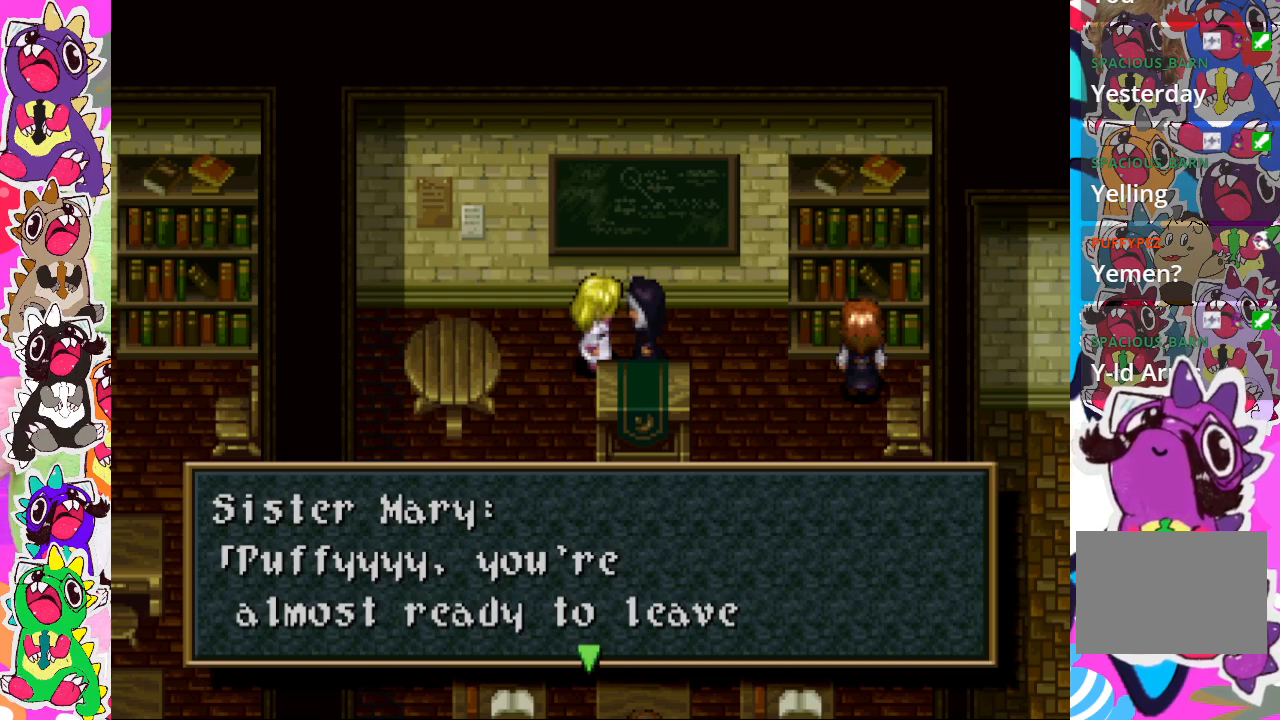
{"buttons": ["CROSS"], "left_stick": "center", "right_stick": "center", "events": [[483, "CROSS", "down"]]}
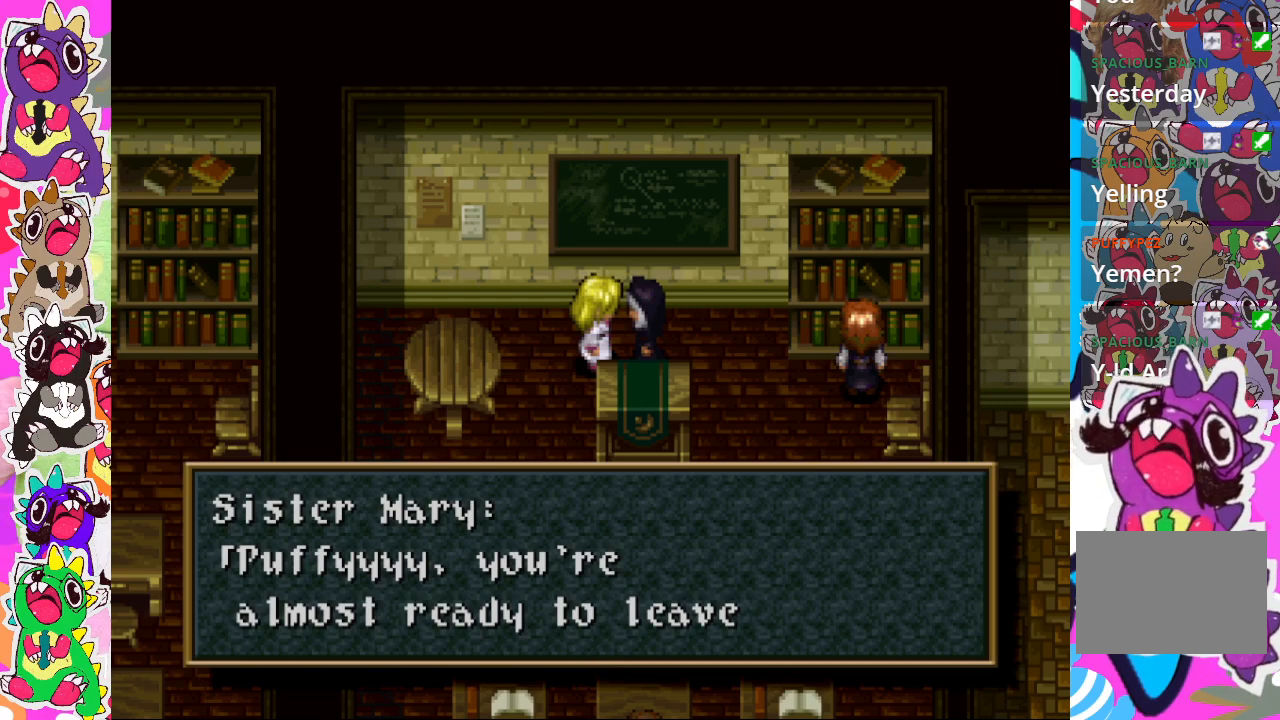
{"buttons": [], "left_stick": "center", "right_stick": "center", "events": [[83, "CROSS", "up"]]}